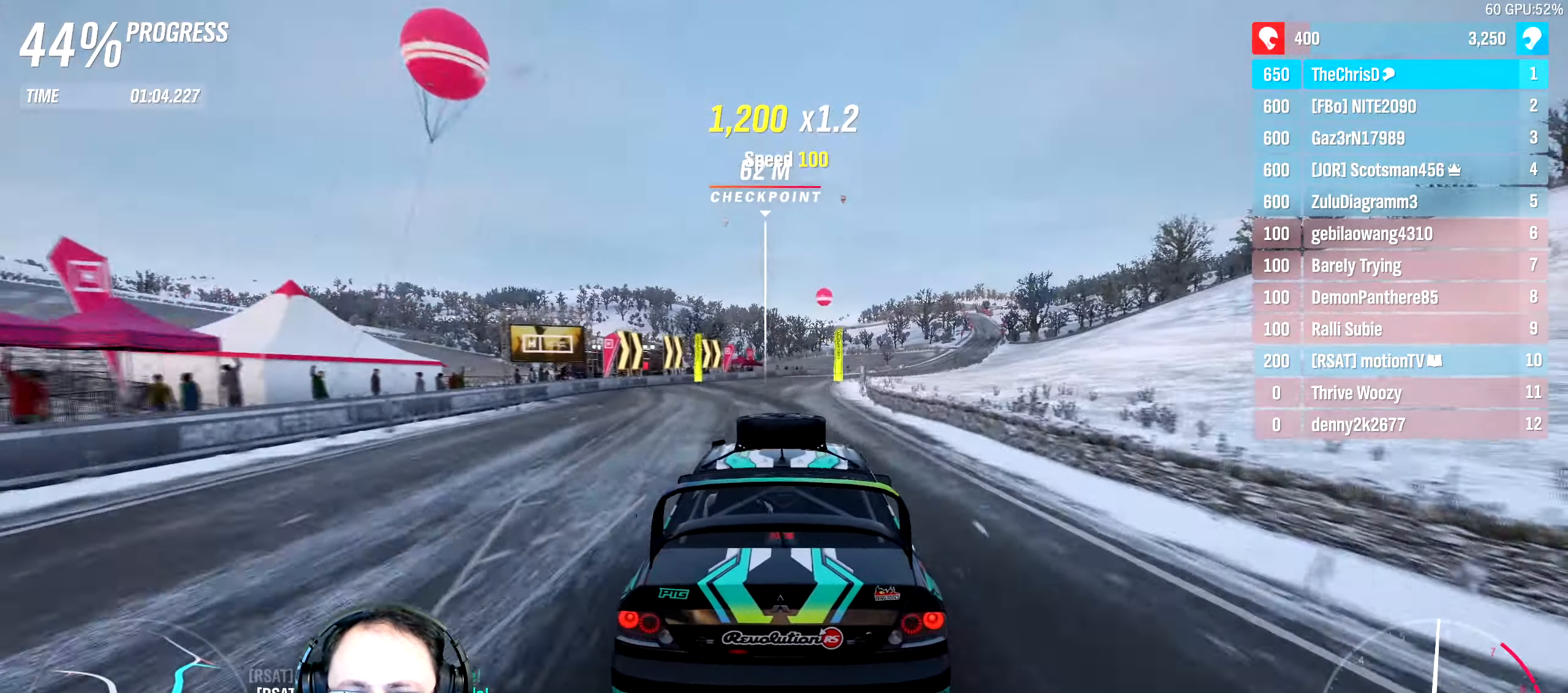
Gameplay with a controller (Xbox layout); each line is a JSON object with the inputs held at the frame after it (dt_ms = milliseconds from this image to that frame). "events" lists button and stick changes between this image and that frame as [ms after this image, input, new state], when the widget could be followed in between. Not read: L3 R3.
{"dt_ms": 500, "buttons": ["R2"], "left_stick": "right", "right_stick": "center", "events": [[33, "left_stick", "center"], [133, "left_stick", "right"], [300, "left_stick", "center"], [433, "left_stick", "right"]]}
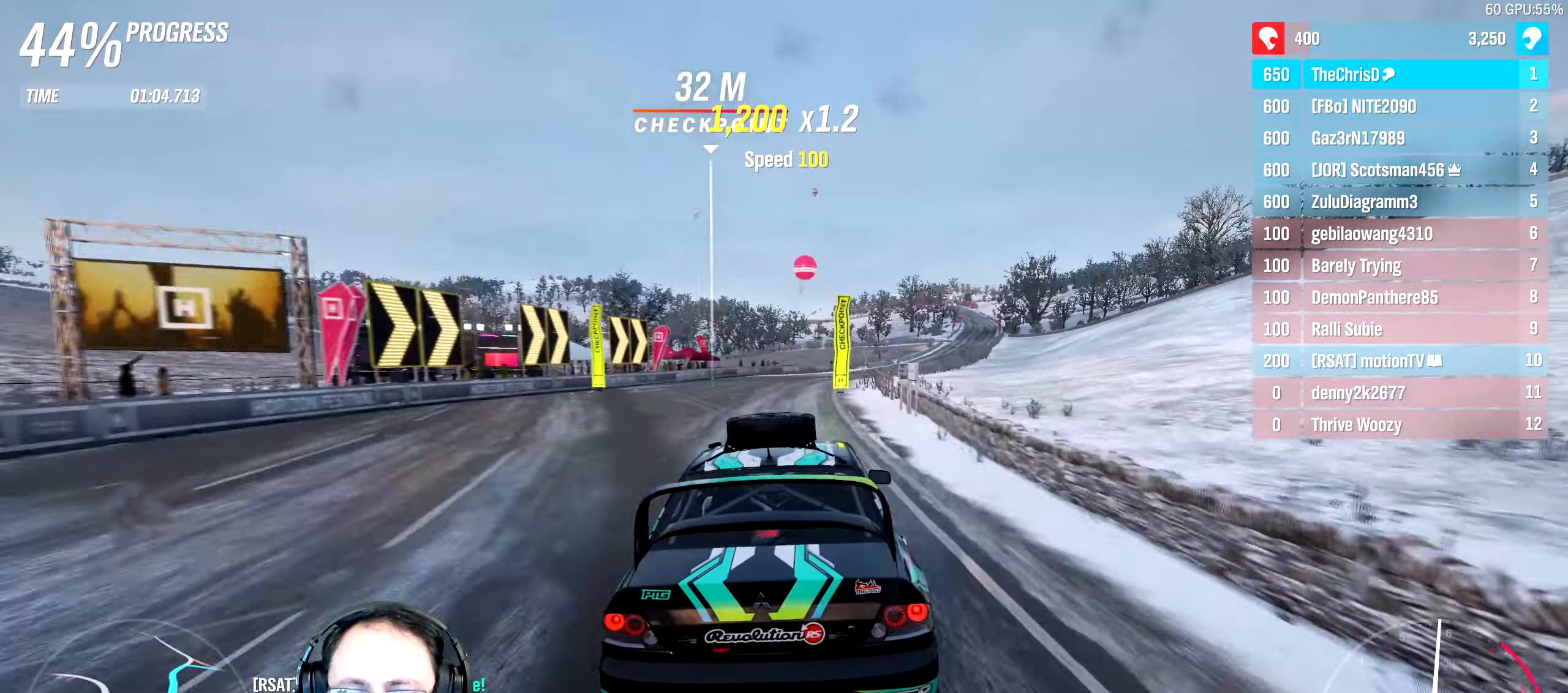
{"dt_ms": 500, "buttons": ["R2"], "left_stick": "center", "right_stick": "center", "events": [[116, "left_stick", "center"], [216, "left_stick", "right"], [483, "left_stick", "center"]]}
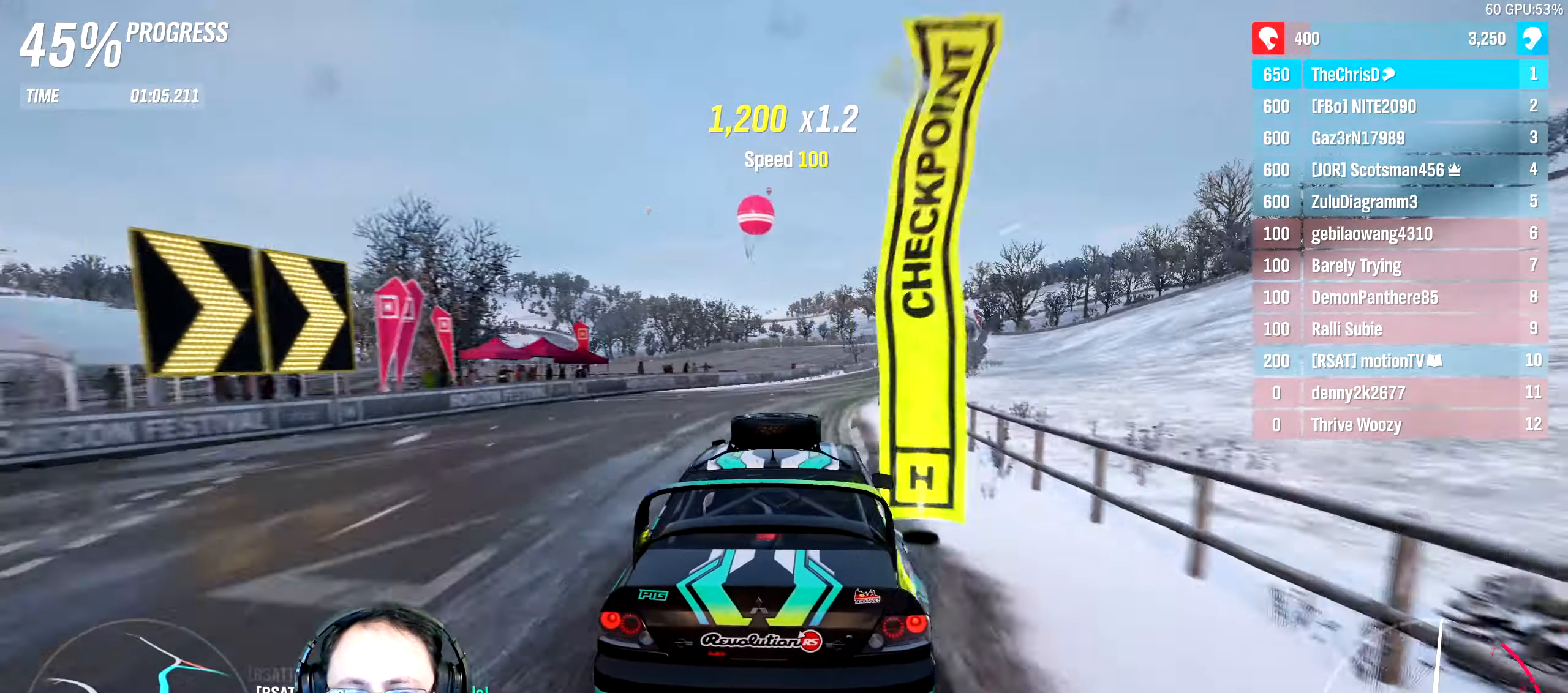
{"dt_ms": 500, "buttons": ["R2"], "left_stick": "right", "right_stick": "center", "events": [[133, "left_stick", "right"]]}
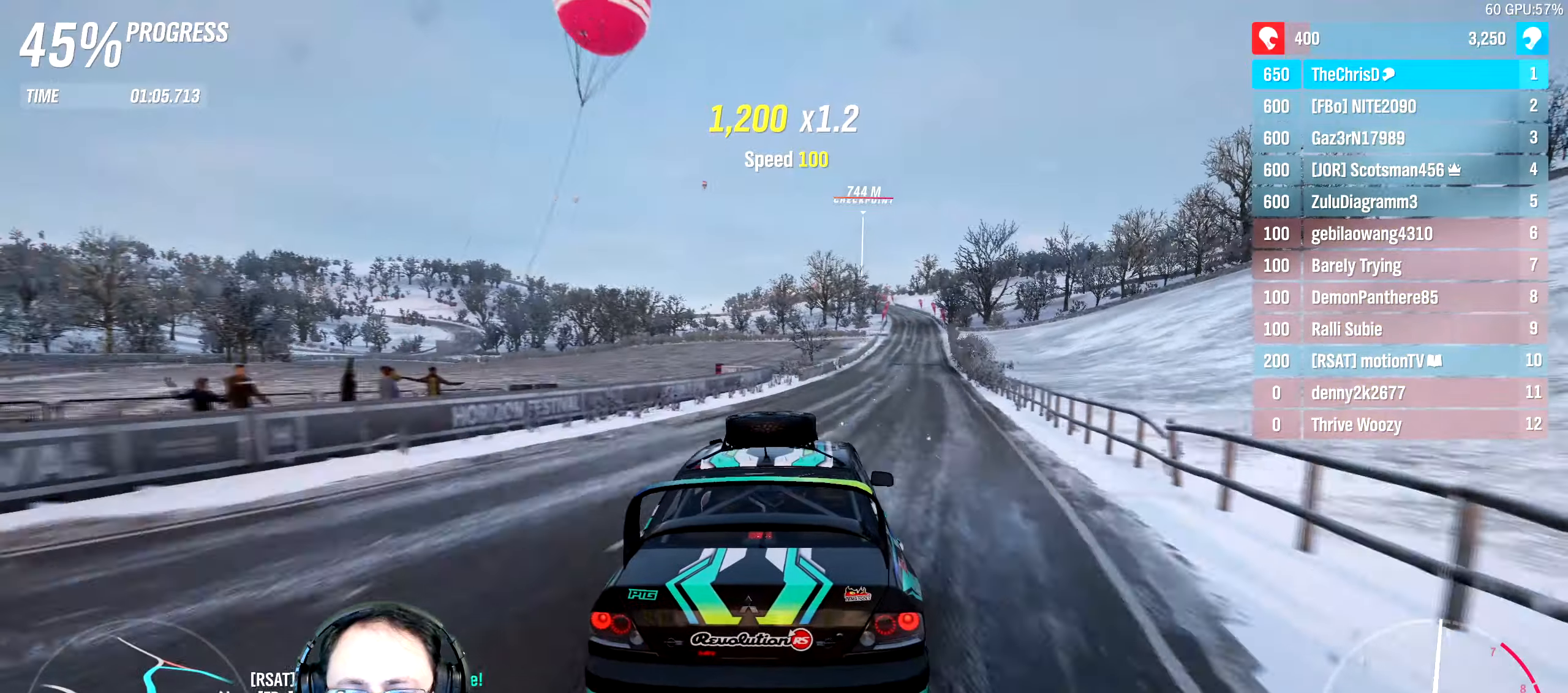
{"dt_ms": 500, "buttons": ["R2"], "left_stick": "center", "right_stick": "center", "events": [[367, "left_stick", "center"]]}
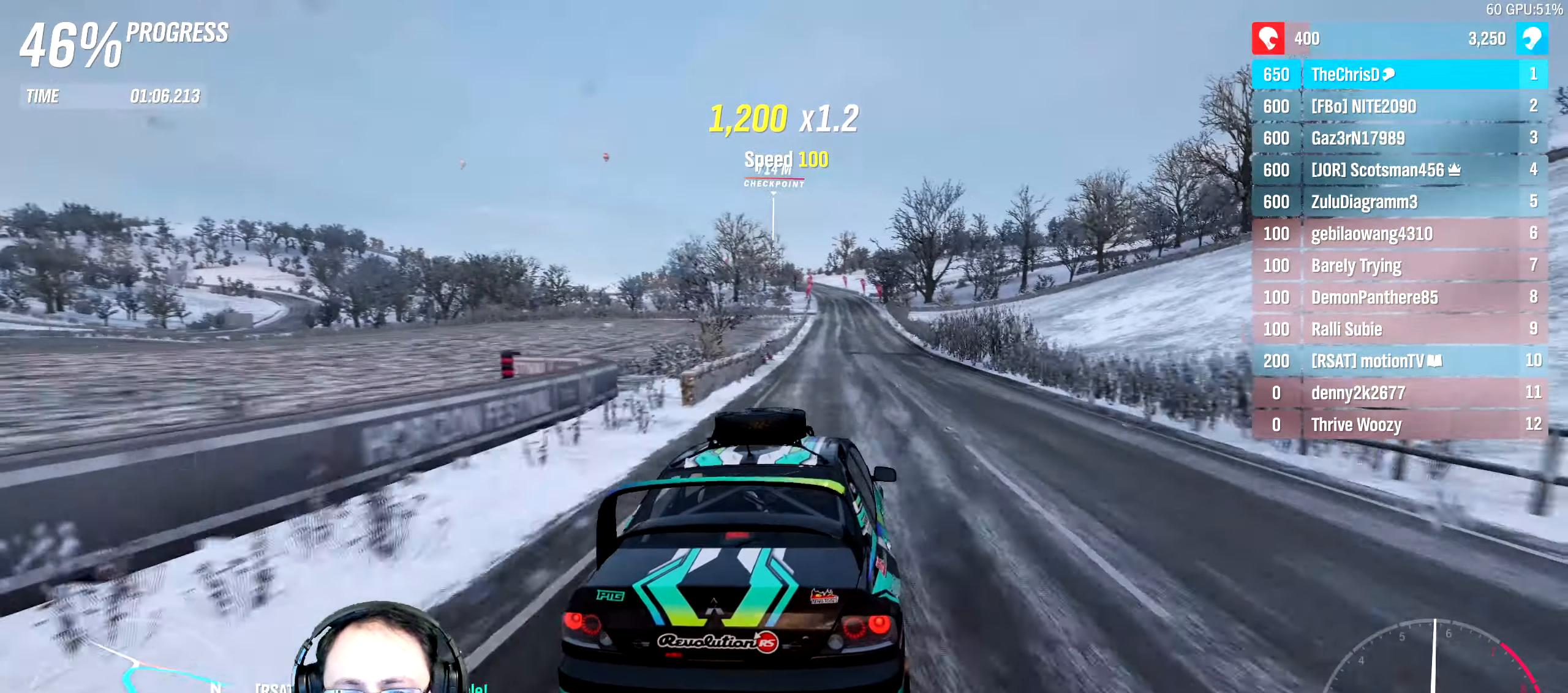
{"dt_ms": 500, "buttons": ["R2"], "left_stick": "center", "right_stick": "center", "events": [[300, "left_stick", "left"], [417, "left_stick", "center"]]}
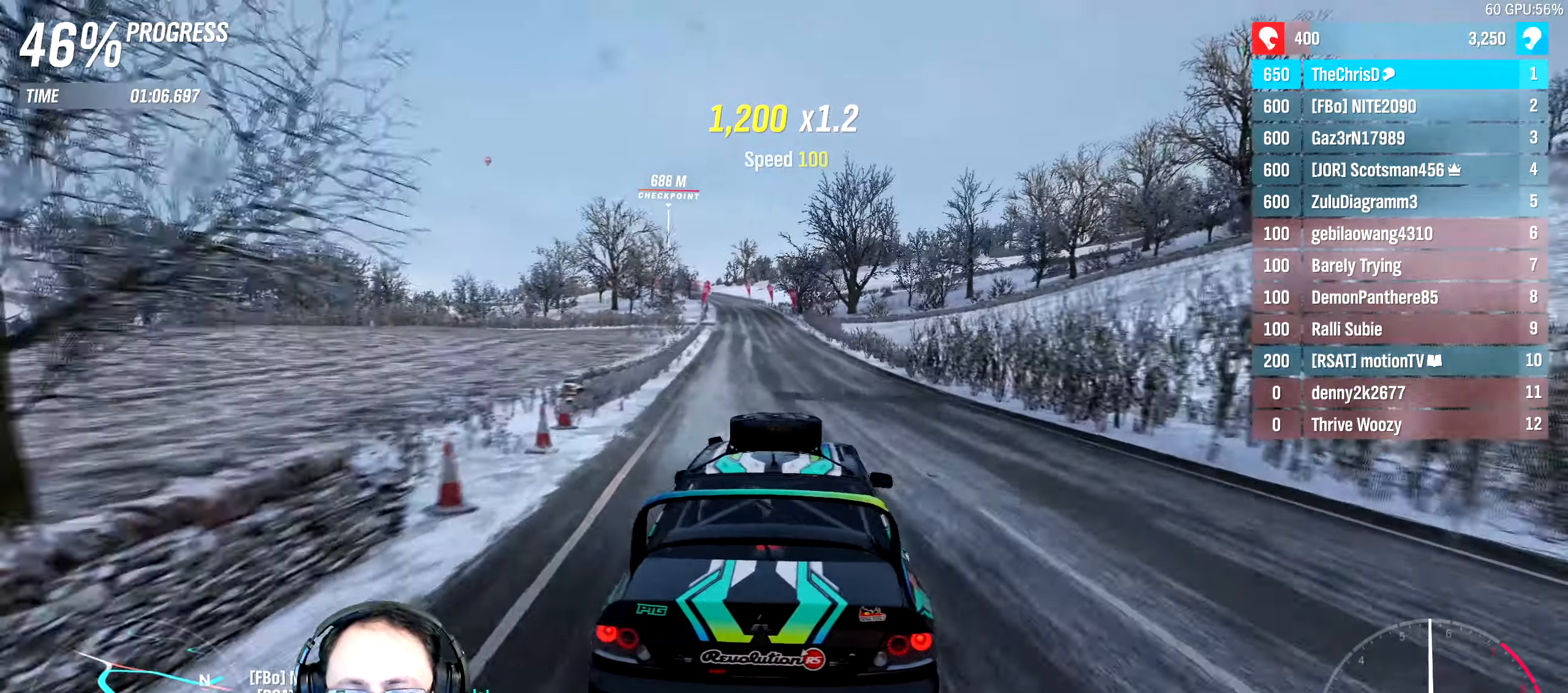
{"dt_ms": 500, "buttons": ["R2"], "left_stick": "left", "right_stick": "center"}
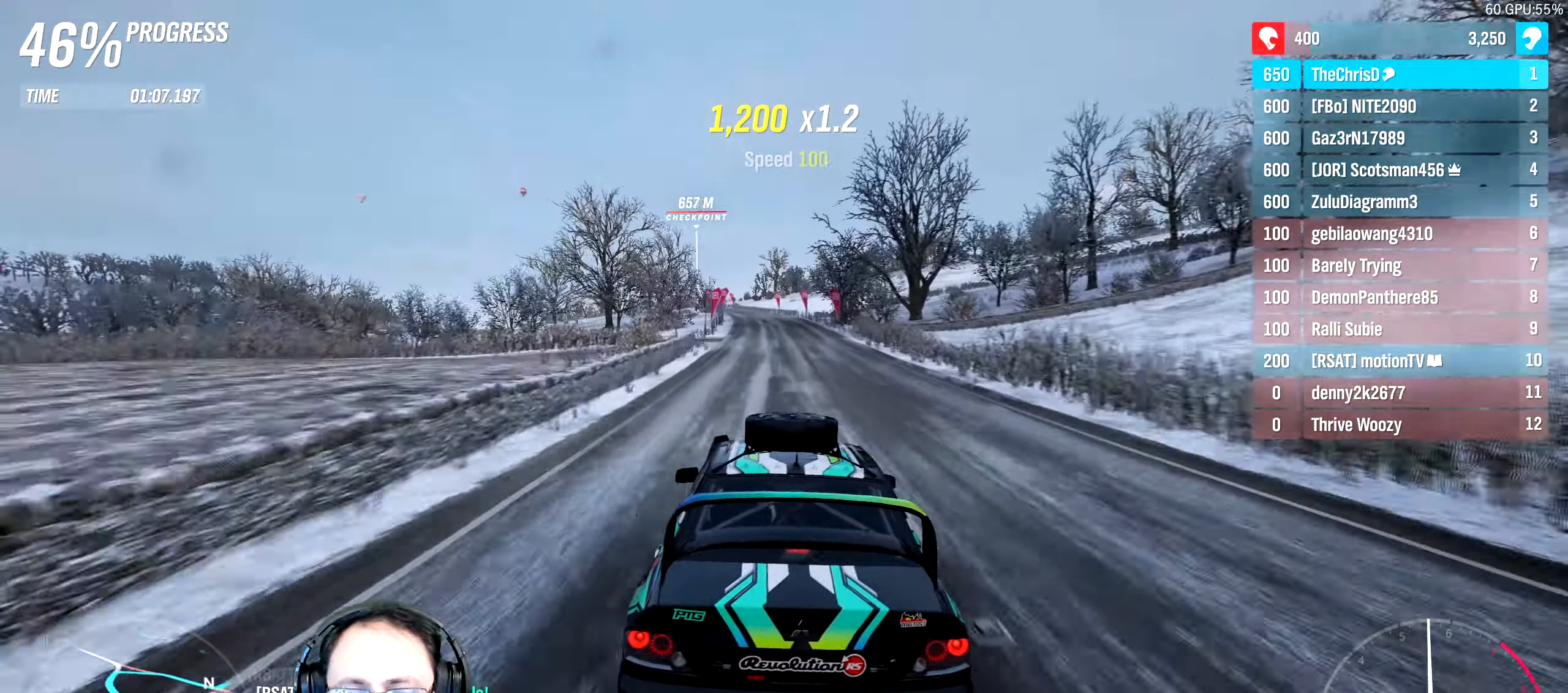
{"dt_ms": 500, "buttons": ["R2"], "left_stick": "center", "right_stick": "center", "events": [[67, "left_stick", "center"], [233, "left_stick", "left"], [317, "left_stick", "center"]]}
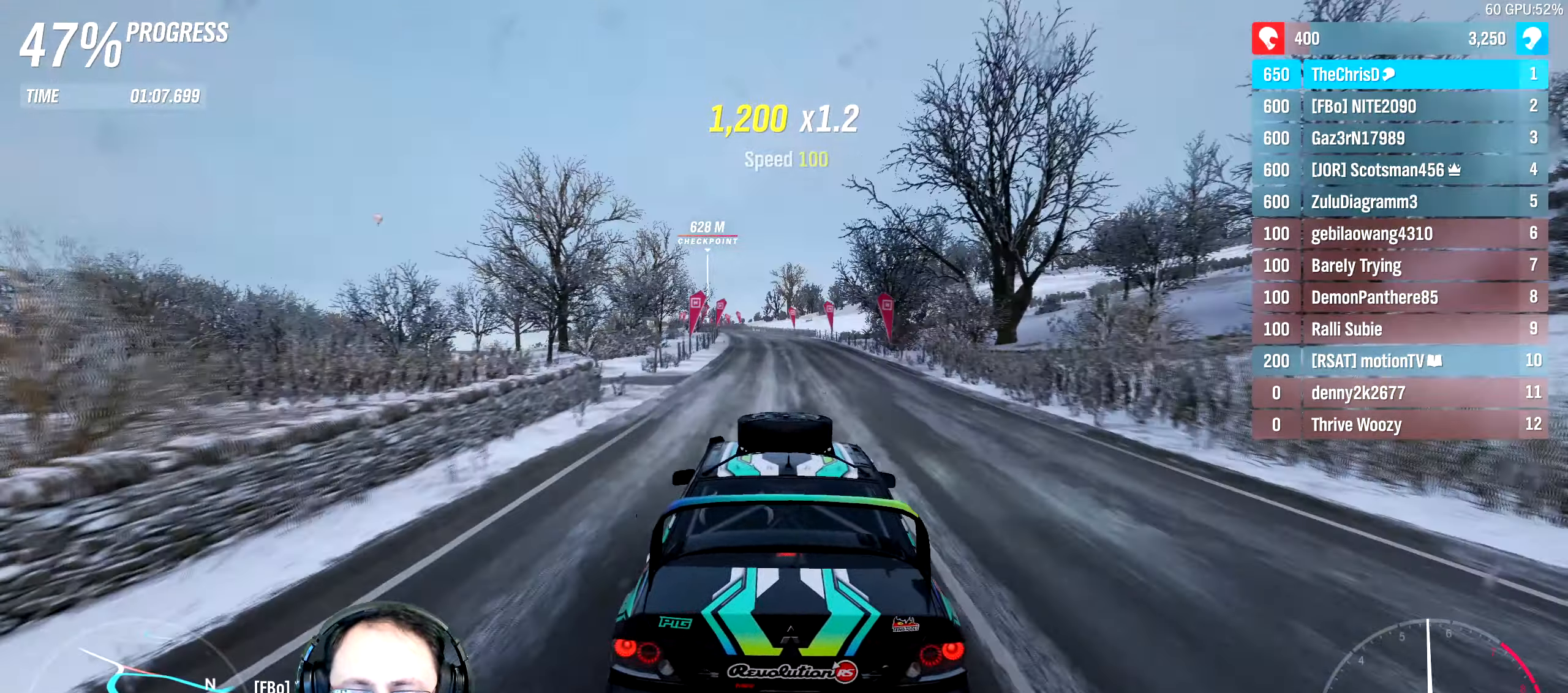
{"dt_ms": 500, "buttons": ["R2"], "left_stick": "center", "right_stick": "center", "events": [[250, "left_stick", "left"], [417, "left_stick", "center"]]}
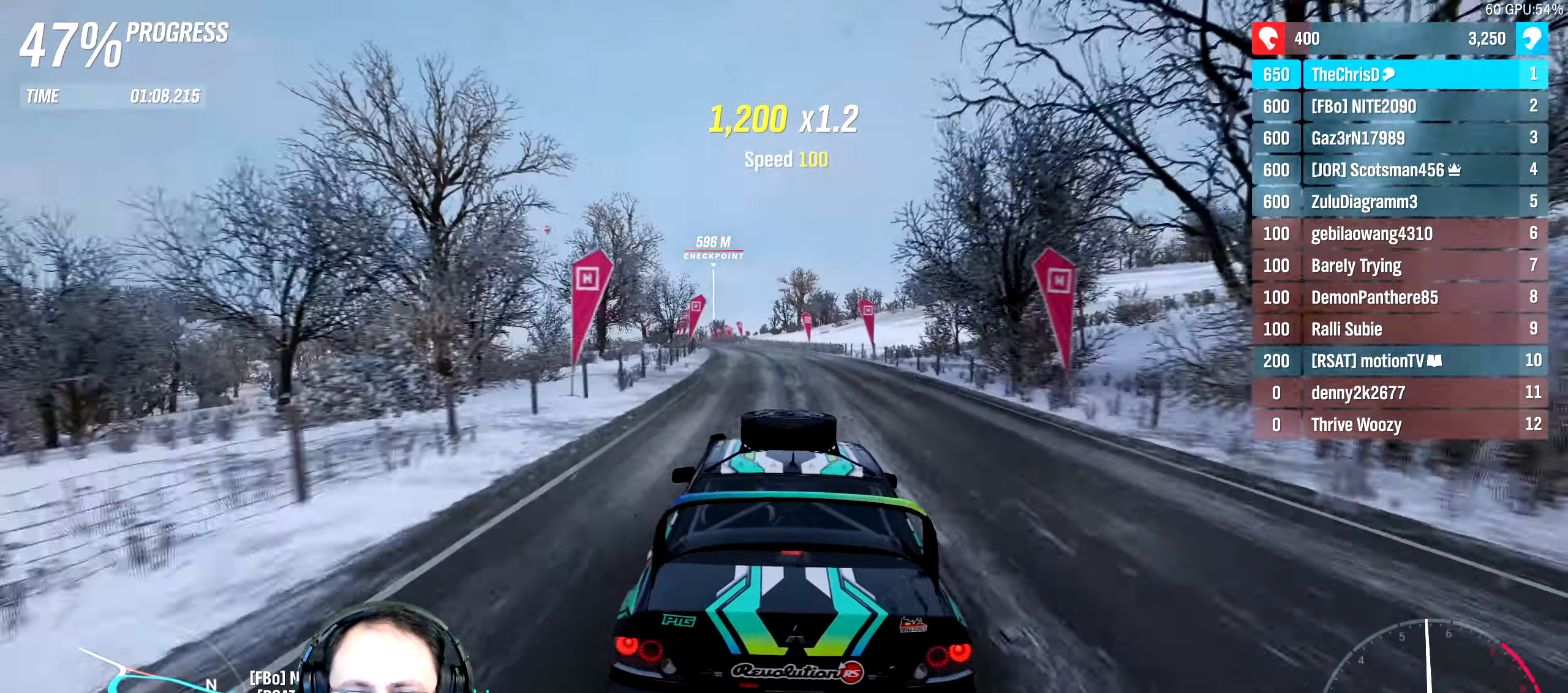
{"dt_ms": 500, "buttons": ["R2"], "left_stick": "left", "right_stick": "center", "events": [[83, "left_stick", "left"], [267, "left_stick", "center"], [467, "left_stick", "left"]]}
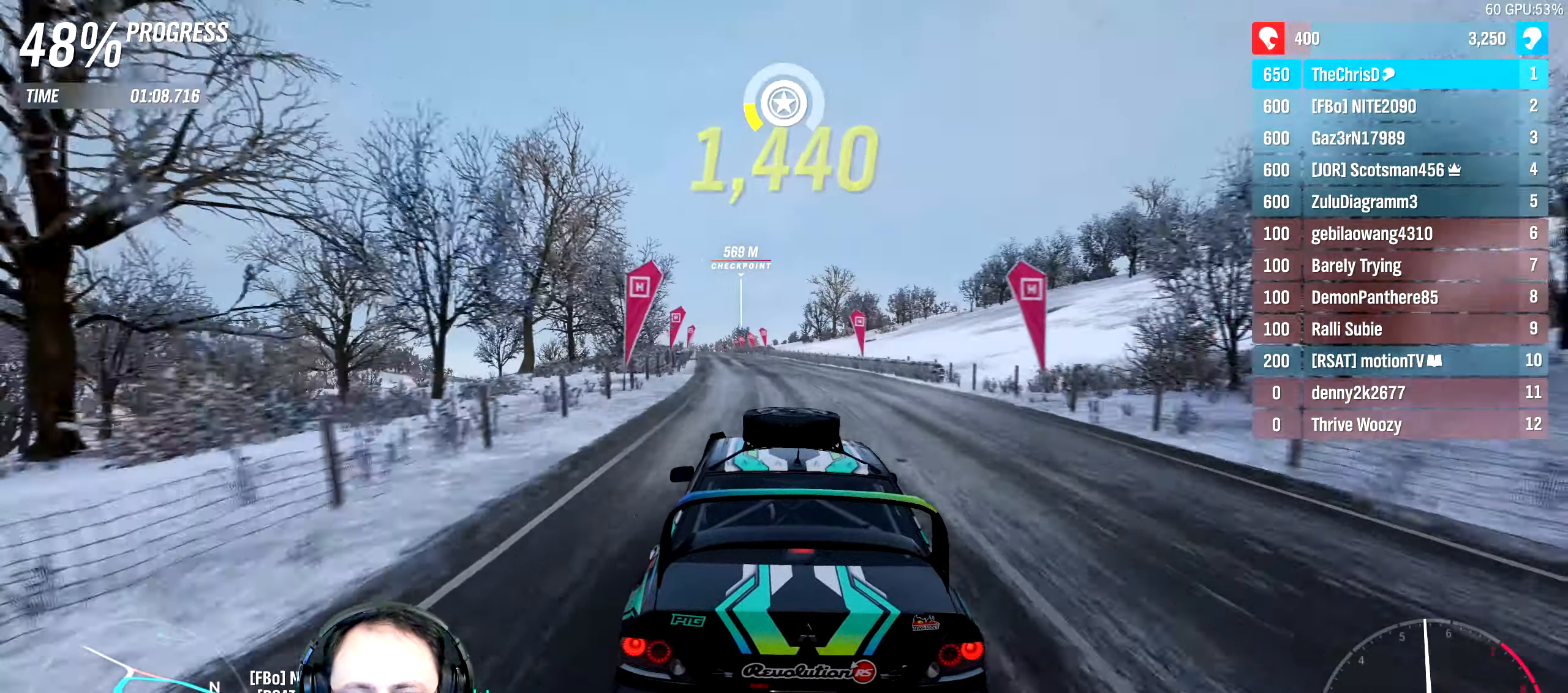
{"dt_ms": 500, "buttons": ["R2"], "left_stick": "center", "right_stick": "center", "events": [[83, "left_stick", "center"], [283, "left_stick", "left"], [450, "left_stick", "center"]]}
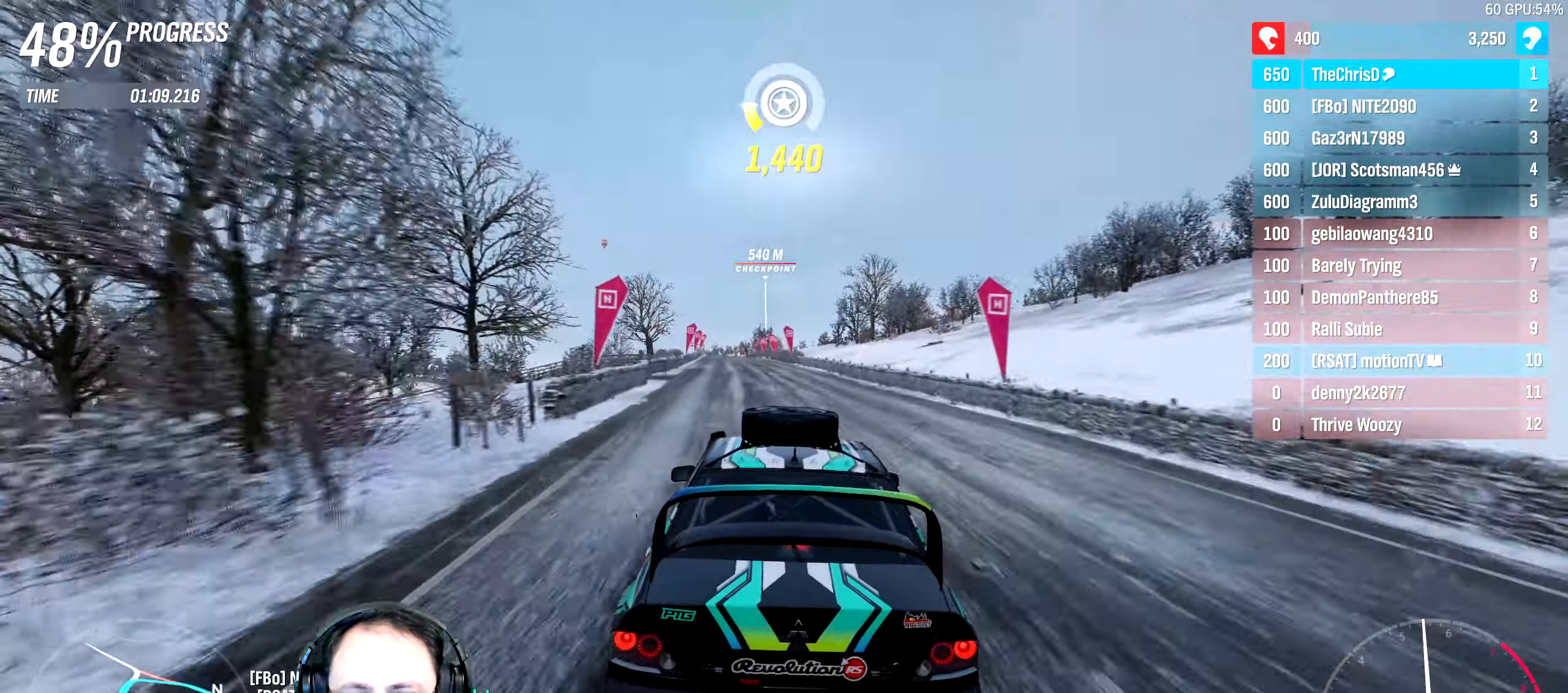
{"dt_ms": 500, "buttons": ["R2"], "left_stick": "left", "right_stick": "center", "events": [[67, "left_stick", "left"], [233, "left_stick", "center"], [467, "left_stick", "left"]]}
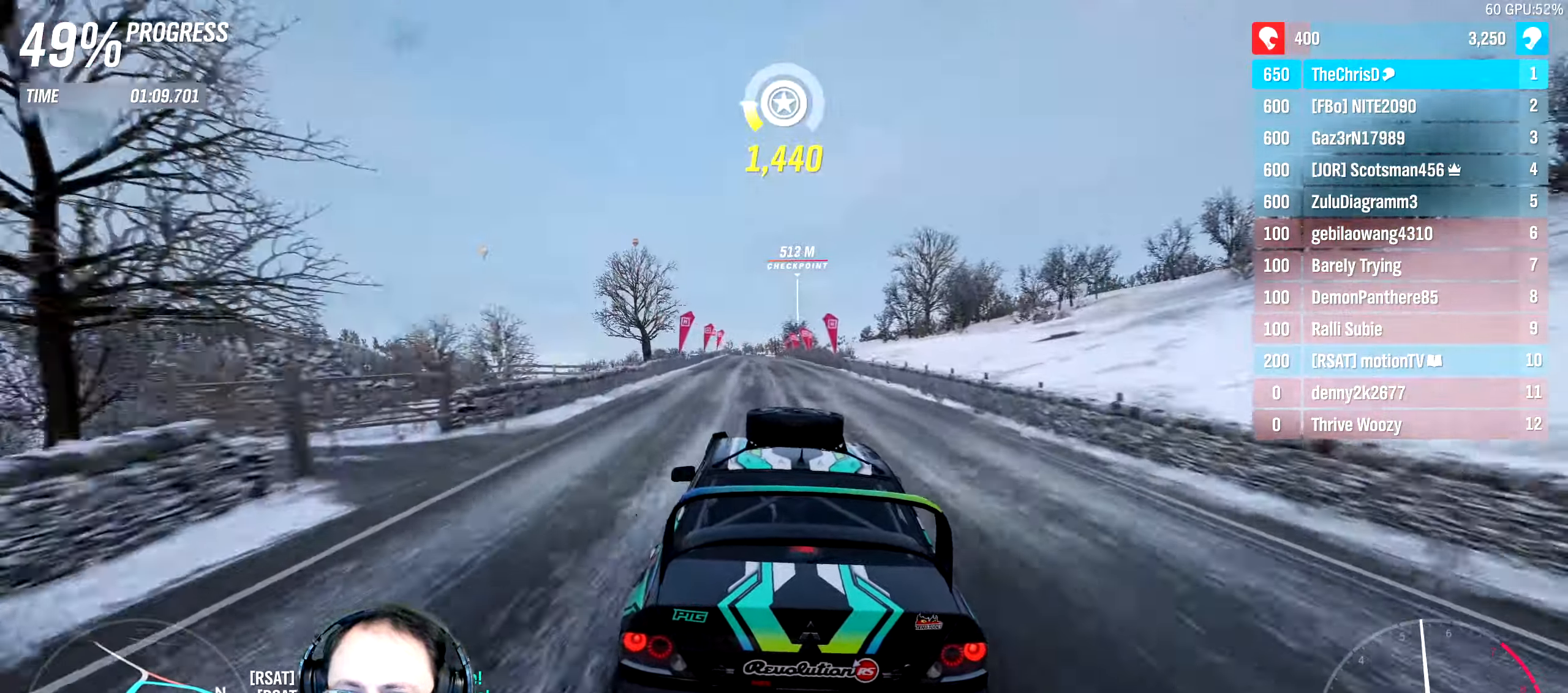
{"dt_ms": 500, "buttons": ["R2"], "left_stick": "center", "right_stick": "center", "events": [[150, "left_stick", "center"], [283, "left_stick", "left"], [433, "left_stick", "center"]]}
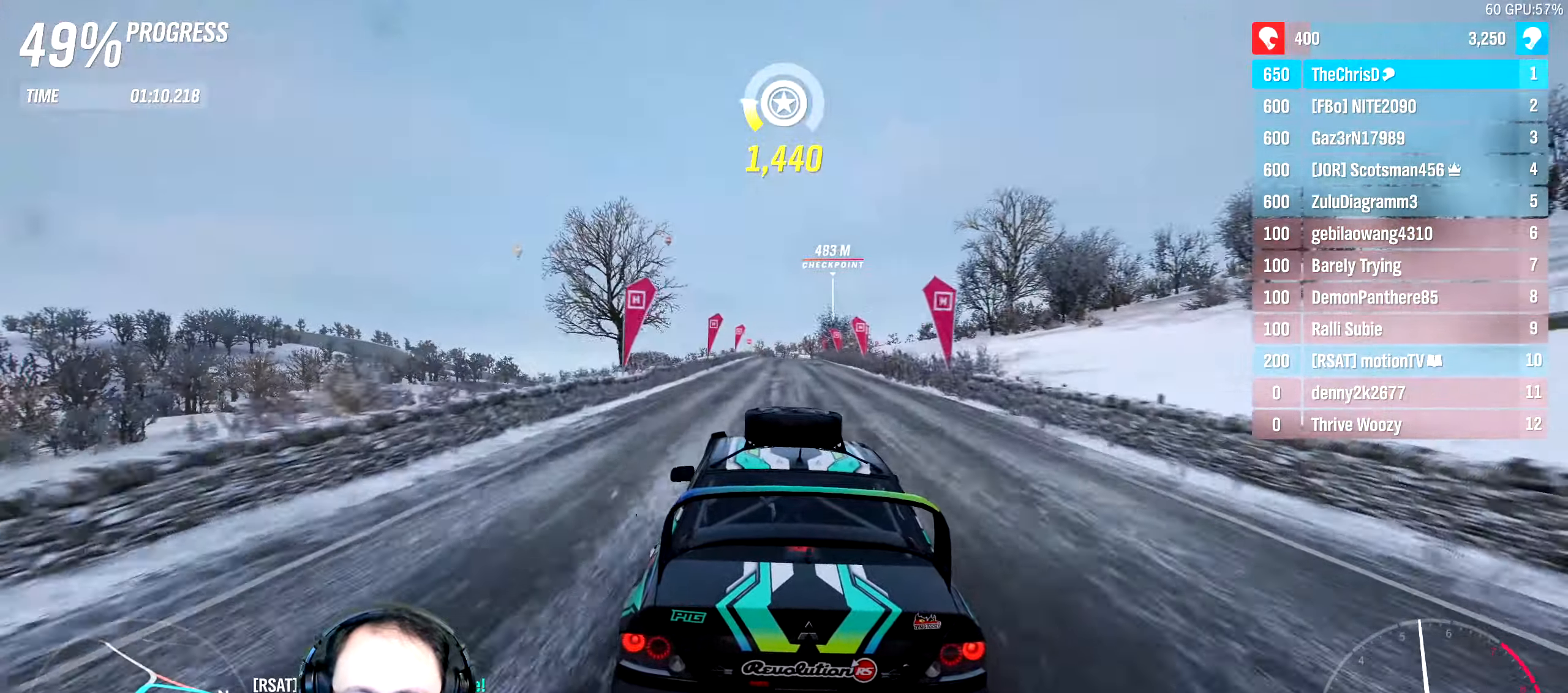
{"dt_ms": 500, "buttons": ["R2"], "left_stick": "center", "right_stick": "center", "events": [[50, "left_stick", "right"], [133, "left_stick", "center"]]}
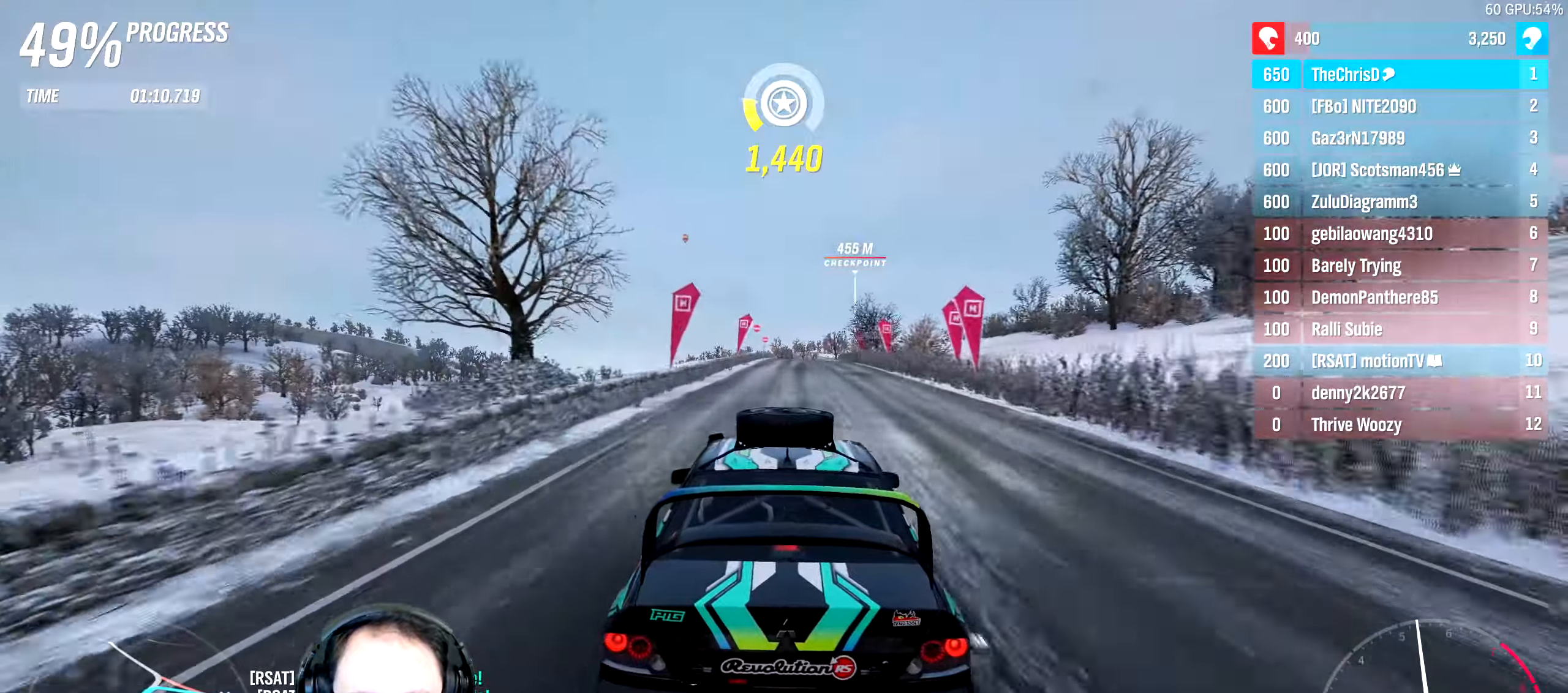
{"dt_ms": 500, "buttons": ["R2"], "left_stick": "center", "right_stick": "center", "events": [[17, "left_stick", "right"], [184, "left_stick", "center"]]}
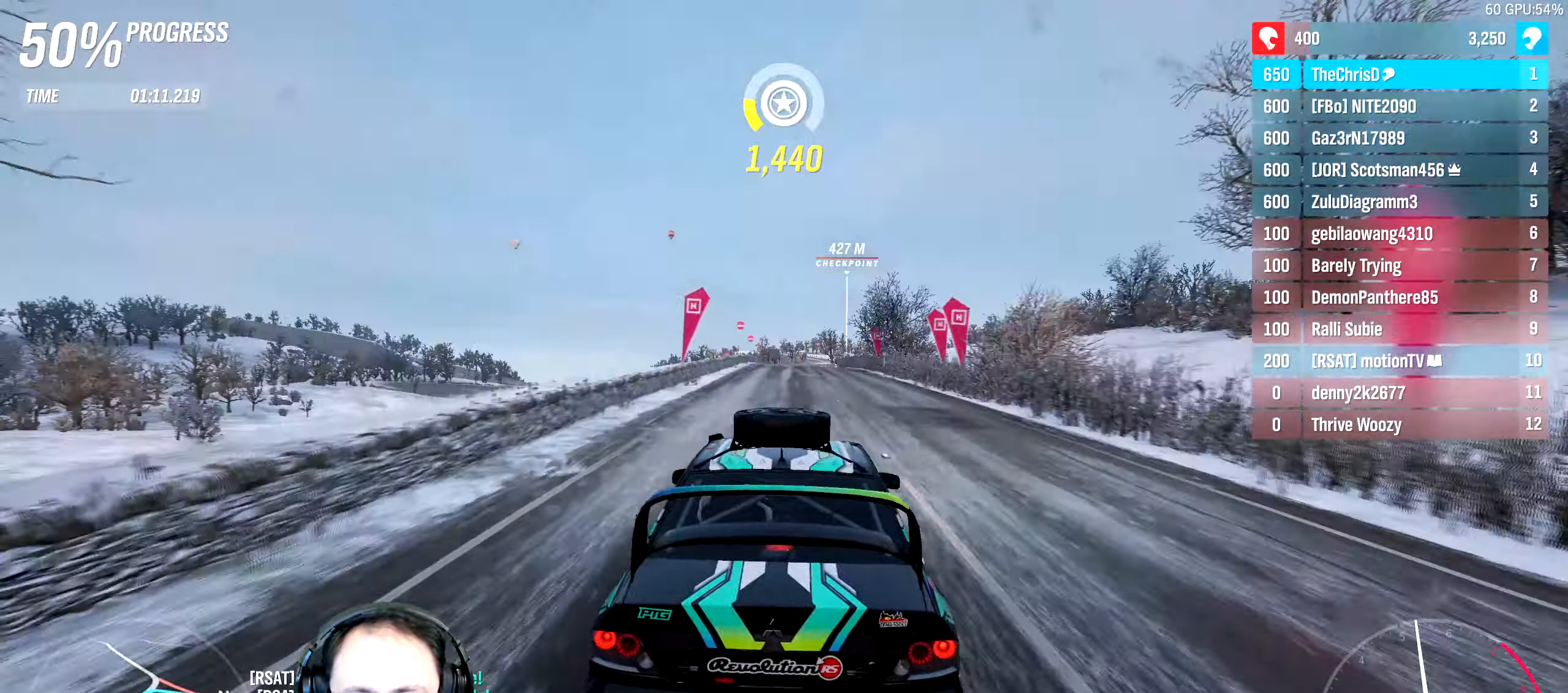
{"dt_ms": 1000, "buttons": ["R2"], "left_stick": "center", "right_stick": "center"}
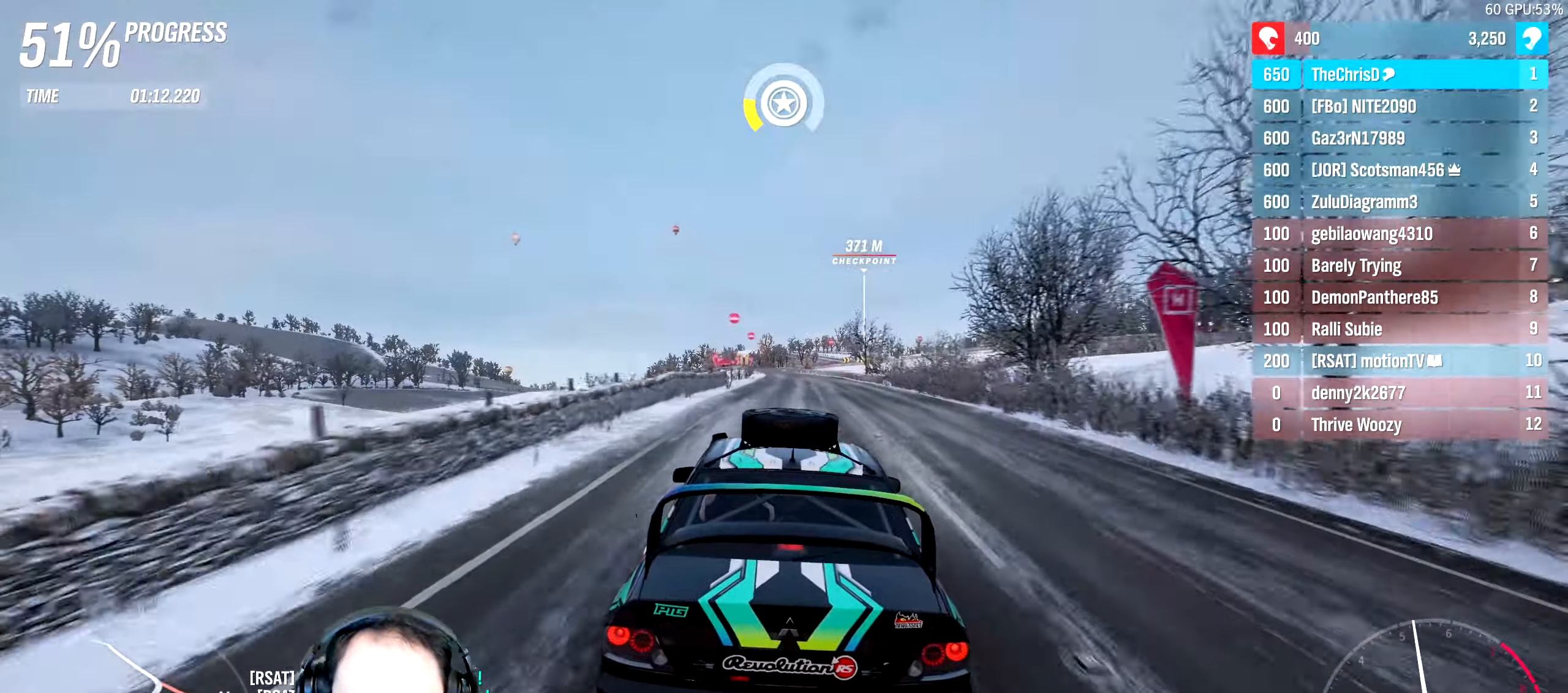
{"dt_ms": 500, "buttons": ["R2"], "left_stick": "center", "right_stick": "center", "events": []}
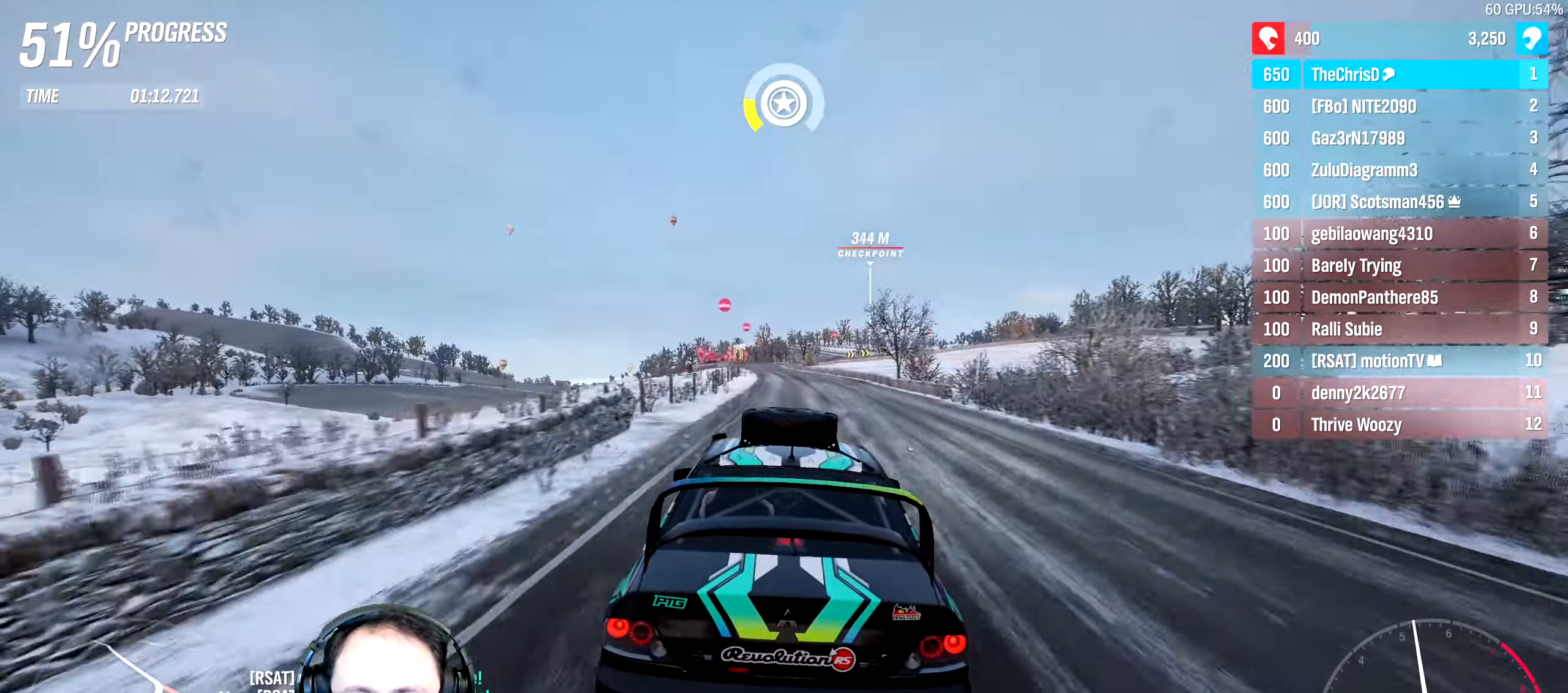
{"dt_ms": 500, "buttons": ["R2"], "left_stick": "left", "right_stick": "center", "events": [[484, "left_stick", "left"]]}
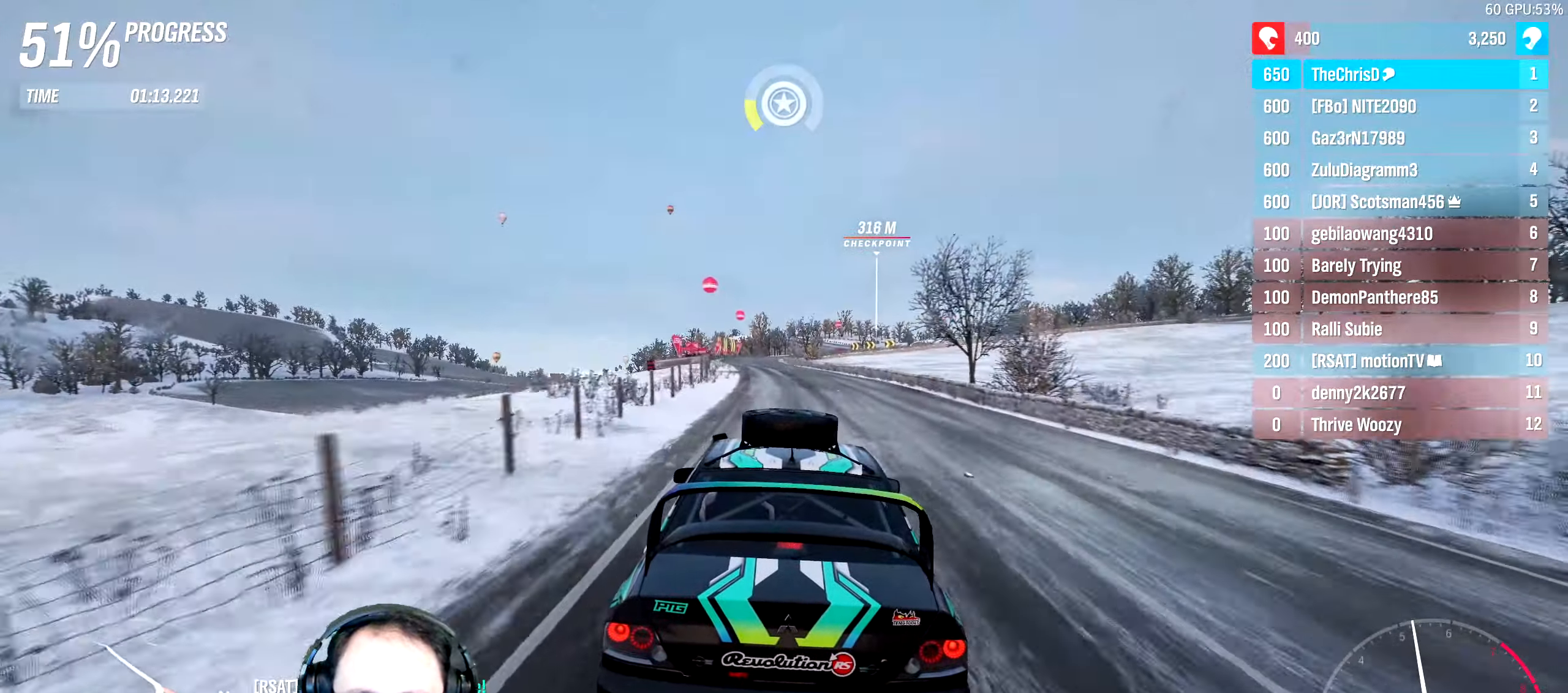
{"dt_ms": 500, "buttons": ["R2"], "left_stick": "center", "right_stick": "center", "events": [[117, "left_stick", "center"], [250, "left_stick", "left"], [417, "left_stick", "center"]]}
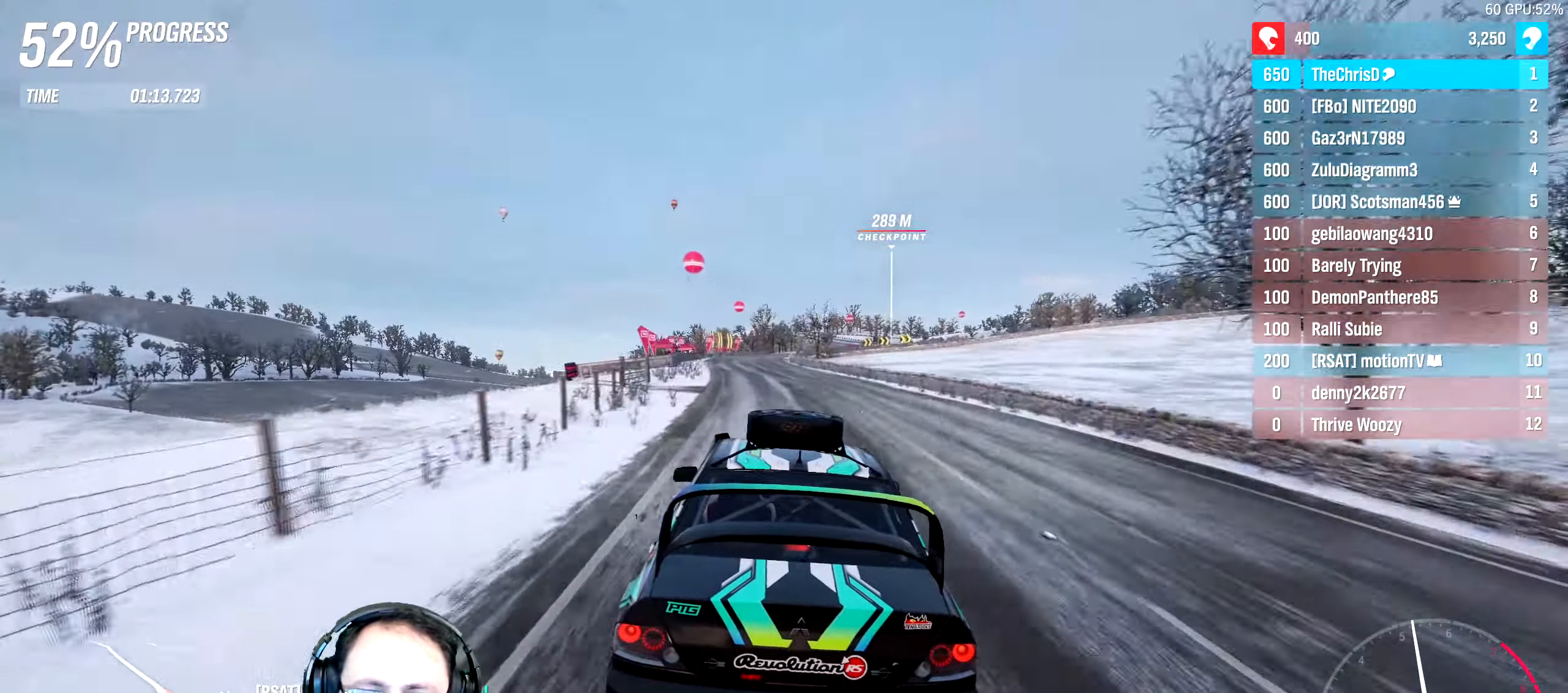
{"dt_ms": 500, "buttons": ["R2"], "left_stick": "center", "right_stick": "center", "events": [[184, "left_stick", "left"], [334, "left_stick", "center"]]}
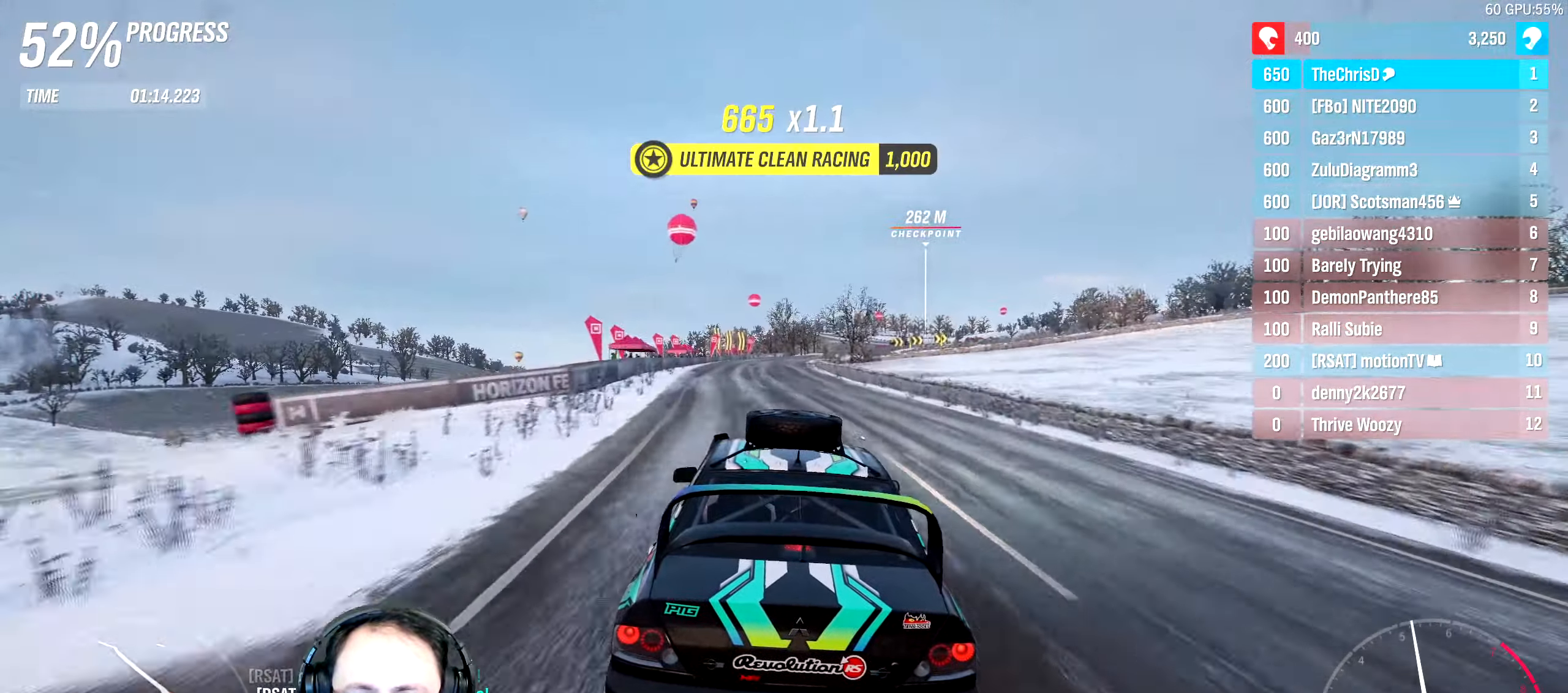
{"dt_ms": 500, "buttons": ["R2"], "left_stick": "center", "right_stick": "center", "events": [[117, "left_stick", "left"], [284, "left_stick", "center"]]}
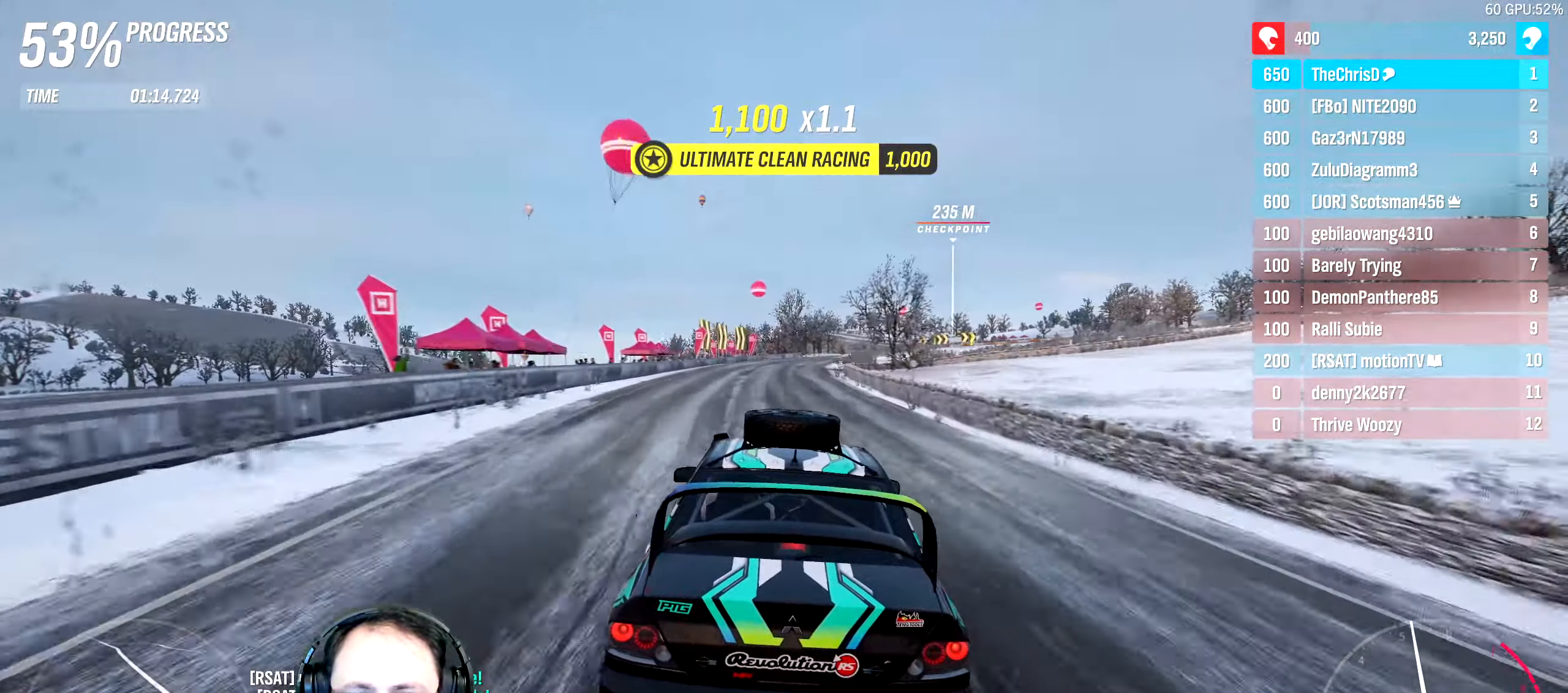
{"dt_ms": 500, "buttons": ["R2"], "left_stick": "center", "right_stick": "center", "events": [[100, "left_stick", "right"], [250, "left_stick", "center"]]}
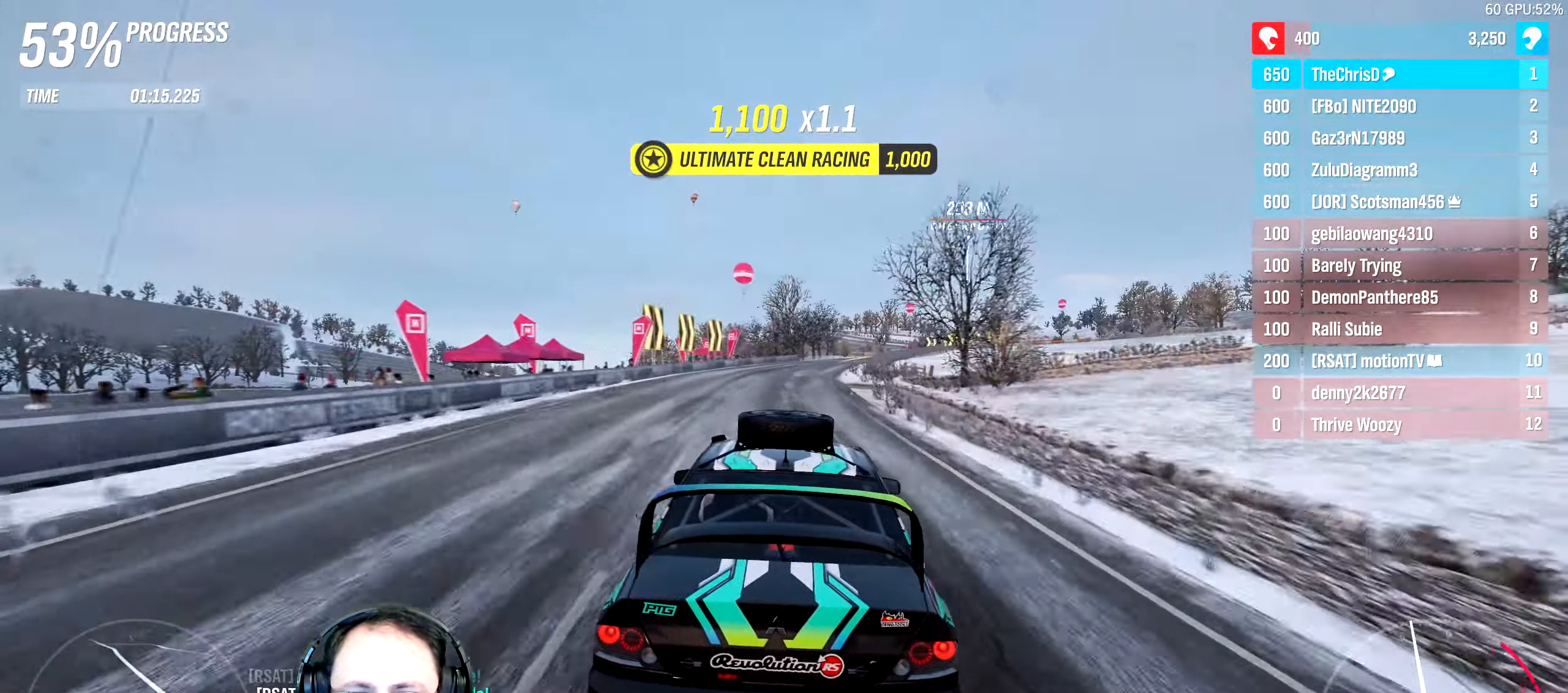
{"dt_ms": 500, "buttons": ["R2"], "left_stick": "right", "right_stick": "center", "events": [[134, "left_stick", "right"], [250, "left_stick", "center"], [483, "left_stick", "right"]]}
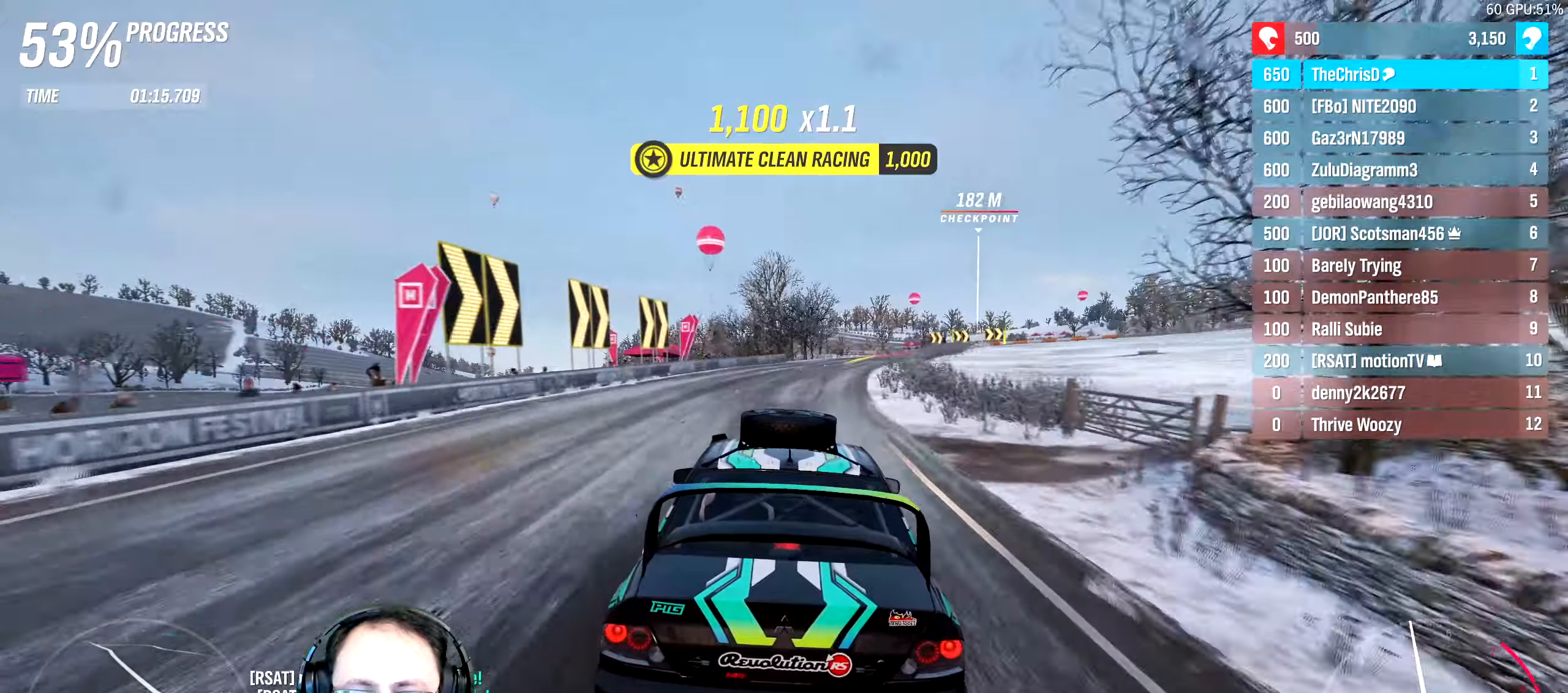
{"dt_ms": 500, "buttons": ["R2"], "left_stick": "right", "right_stick": "center", "events": [[100, "left_stick", "center"], [216, "left_stick", "right"]]}
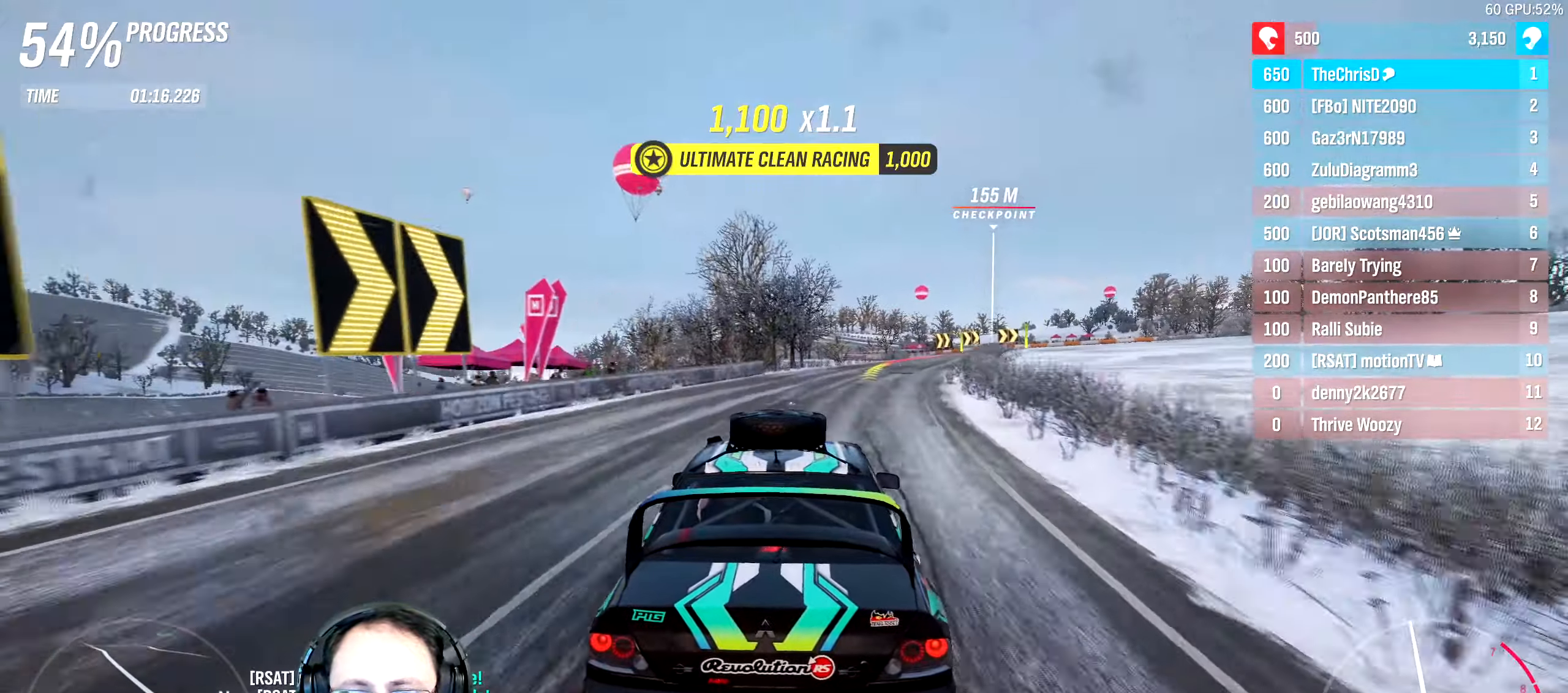
{"dt_ms": 500, "buttons": ["R2"], "left_stick": "right", "right_stick": "center", "events": [[116, "left_stick", "center"], [500, "left_stick", "right"]]}
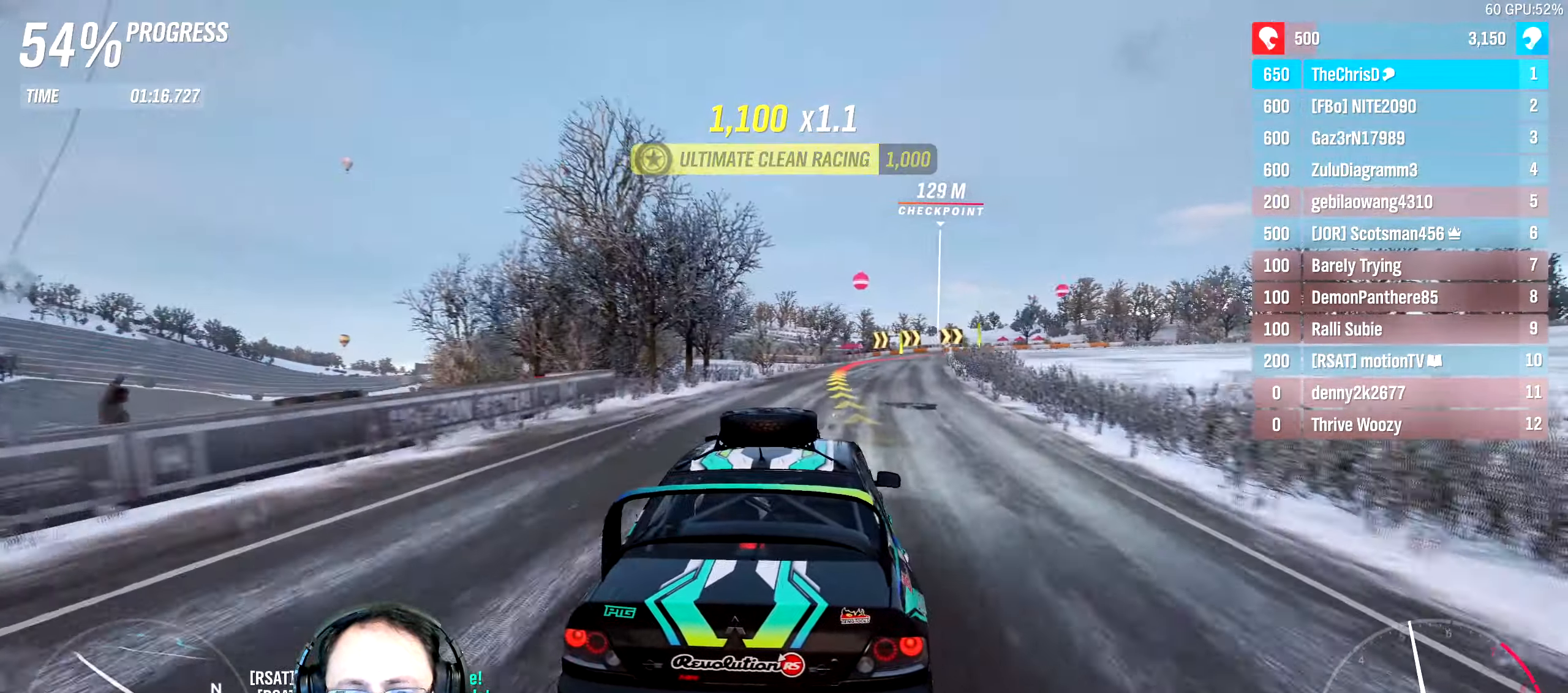
{"dt_ms": 500, "buttons": ["R2"], "left_stick": "center", "right_stick": "center", "events": [[200, "left_stick", "center"], [266, "left_stick", "right"], [466, "left_stick", "center"]]}
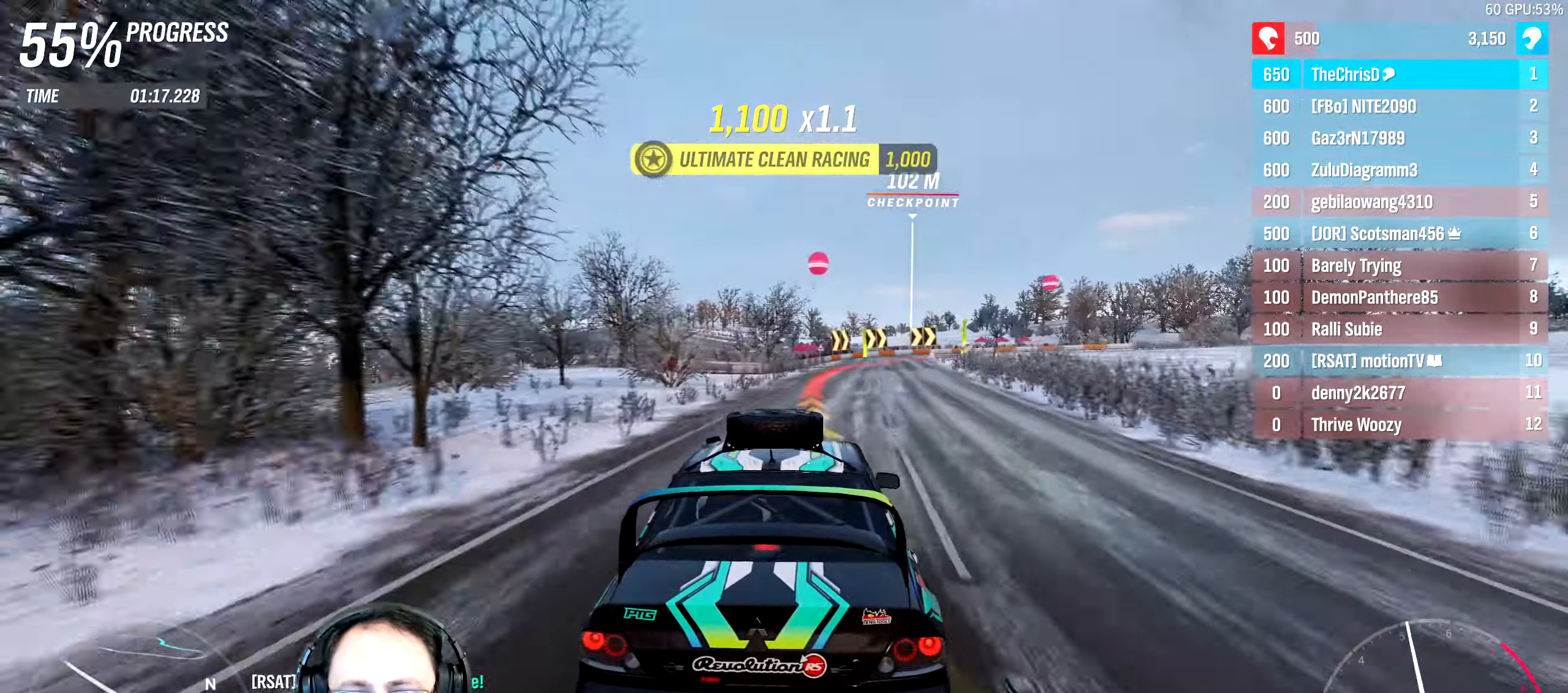
{"dt_ms": 1000, "buttons": ["L2"], "left_stick": "right", "right_stick": "center"}
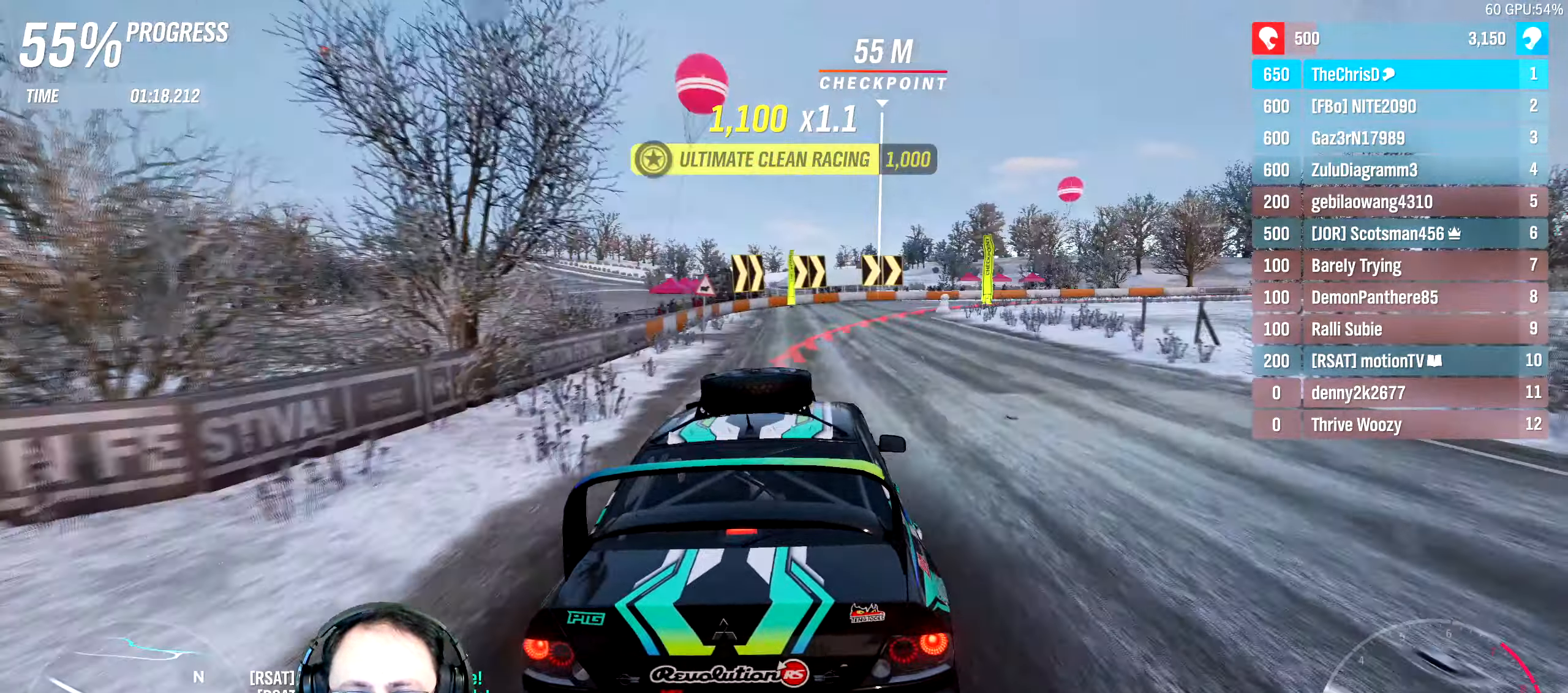
{"dt_ms": 500, "buttons": ["L2"], "left_stick": "right", "right_stick": "center", "events": [[33, "left_stick", "center"], [100, "left_stick", "right"], [316, "X", "down"], [416, "X", "up"]]}
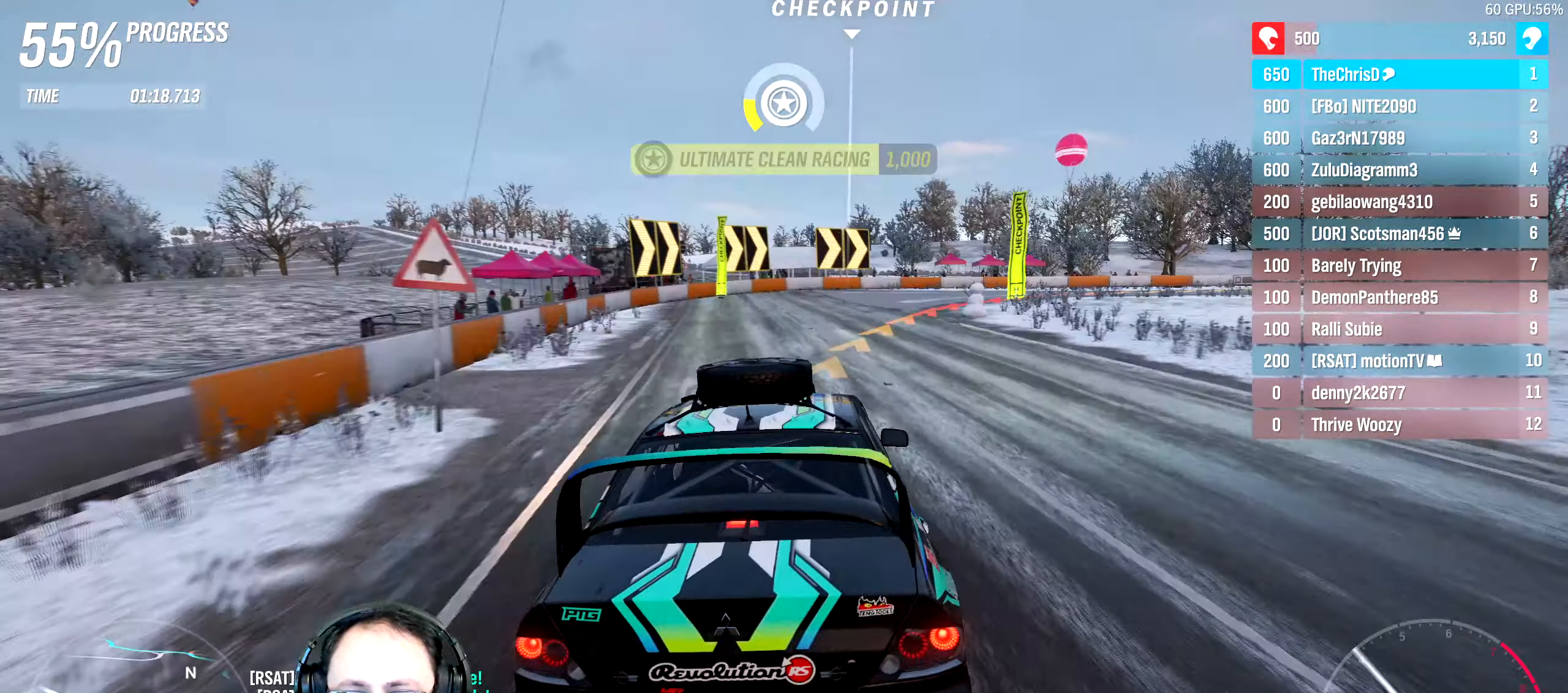
{"dt_ms": 500, "buttons": [], "left_stick": "right", "right_stick": "center", "events": [[250, "L2", "up"]]}